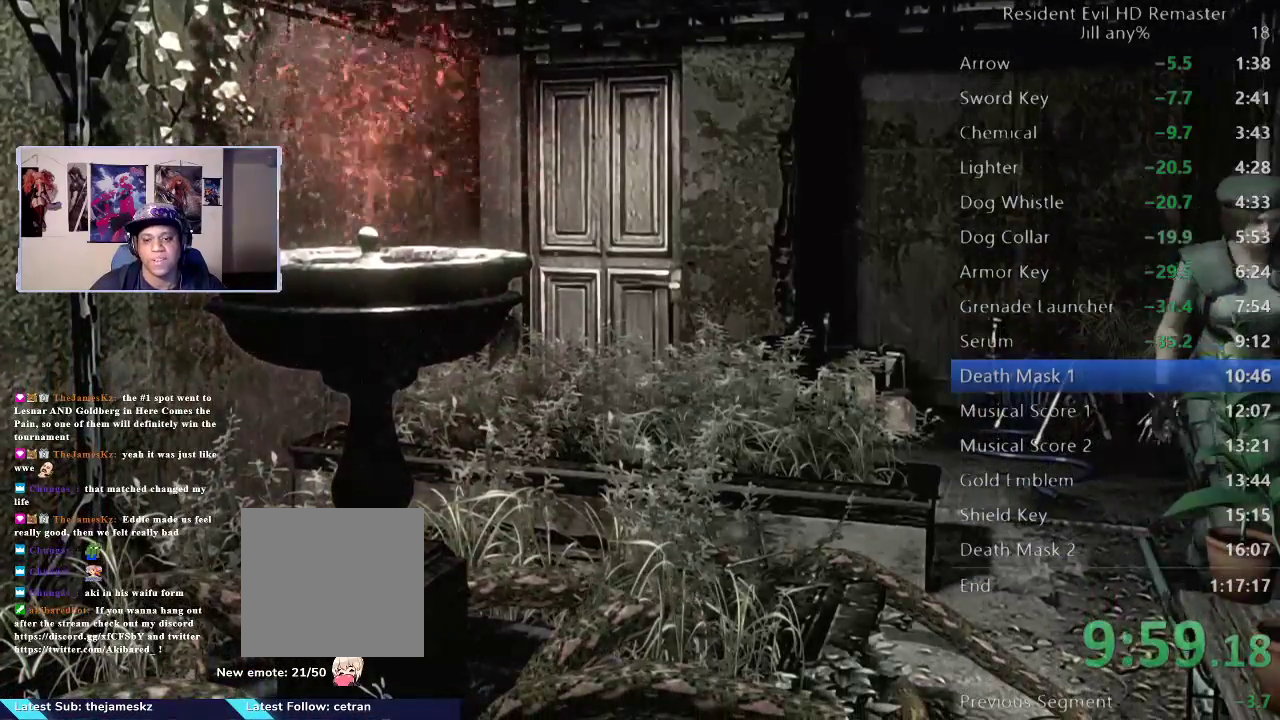
Gameplay with a controller (Xbox layout); each line is a JSON object with the inputs held at the frame after it. "events" lists button and stick changes between this image and that frame as [ms after this image, input, new state], when the widget could be followed in between. Not read: L1 L2.
{"buttons": [], "left_stick": "down-left", "right_stick": "center", "events": [[83, "left_stick", "down-left"], [300, "left_stick", "down"], [417, "left_stick", "down-left"]]}
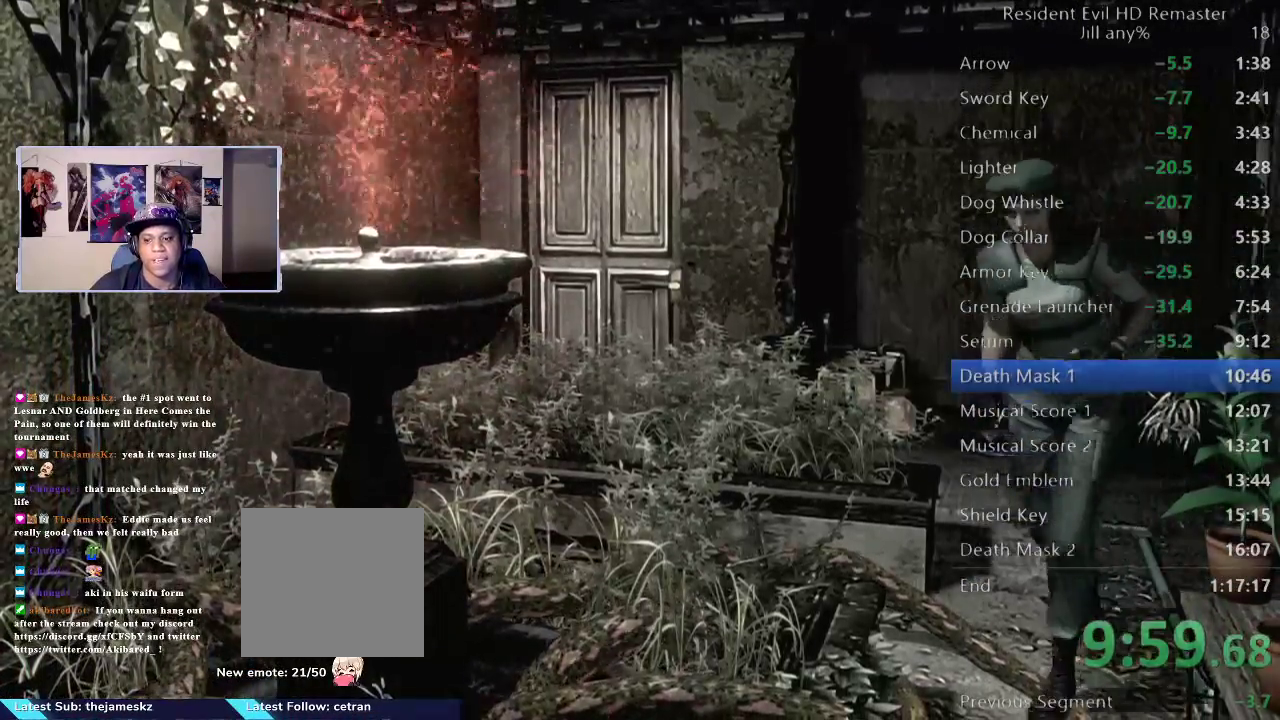
{"buttons": [], "left_stick": "down", "right_stick": "center", "events": [[100, "left_stick", "down"]]}
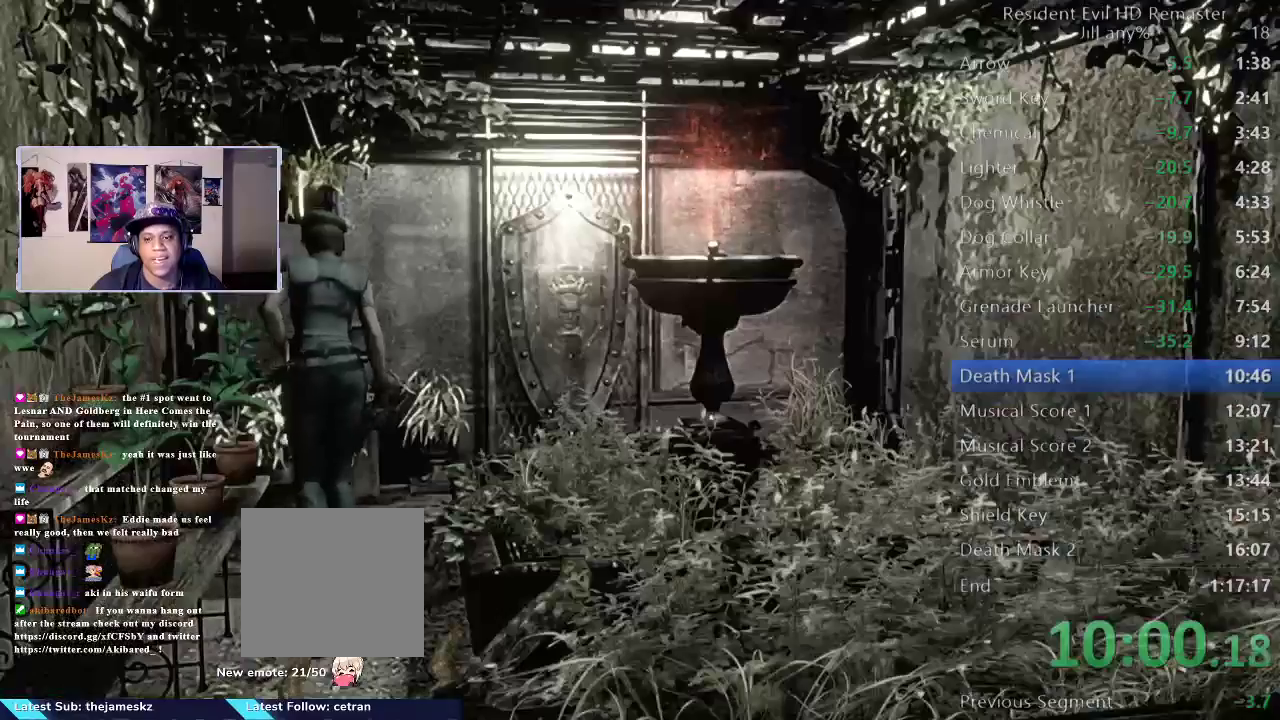
{"buttons": [], "left_stick": "up-right", "right_stick": "center", "events": [[250, "left_stick", "up"], [467, "left_stick", "up-right"]]}
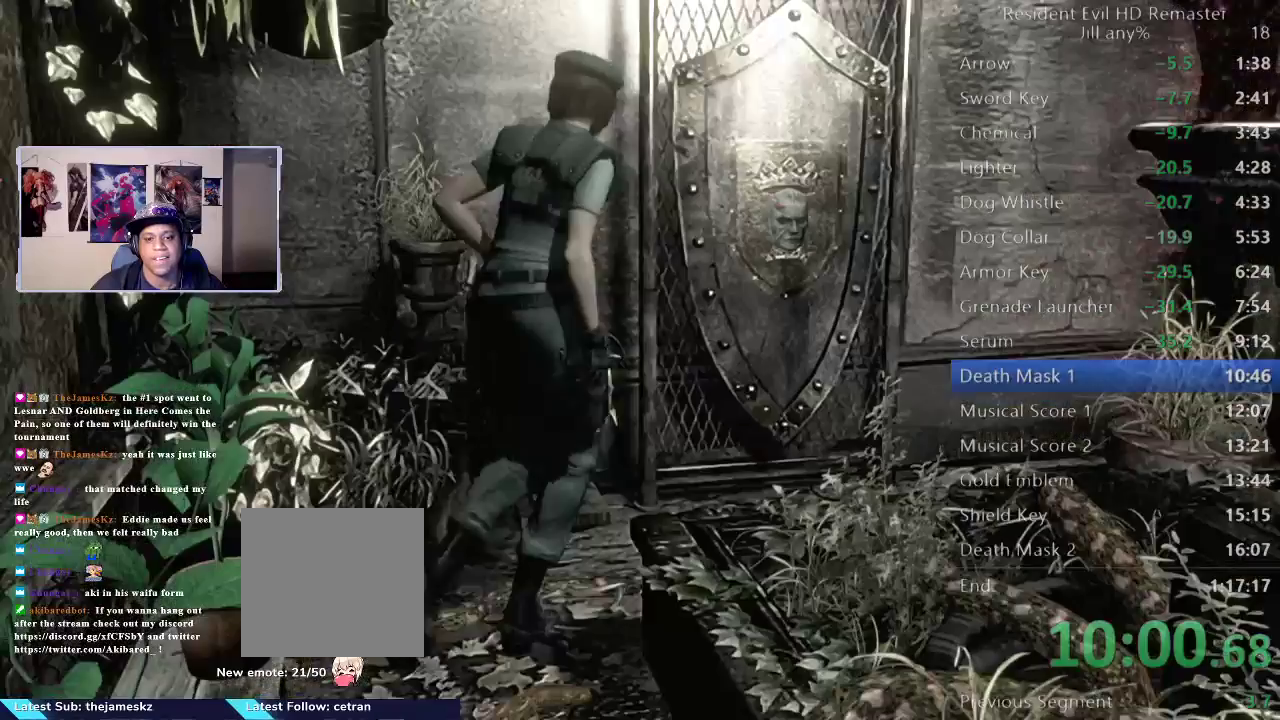
{"buttons": ["A"], "left_stick": "up", "right_stick": "center", "events": [[333, "left_stick", "up"], [467, "A", "down"]]}
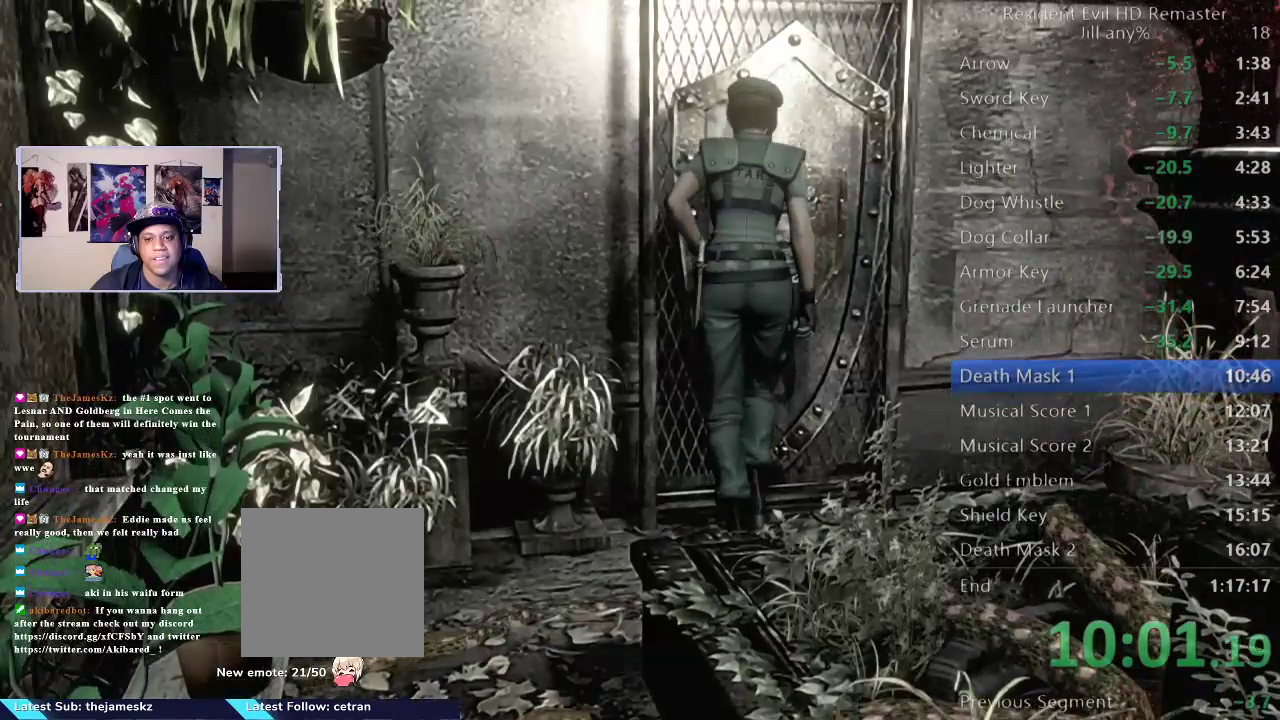
{"buttons": [], "left_stick": "center", "right_stick": "center"}
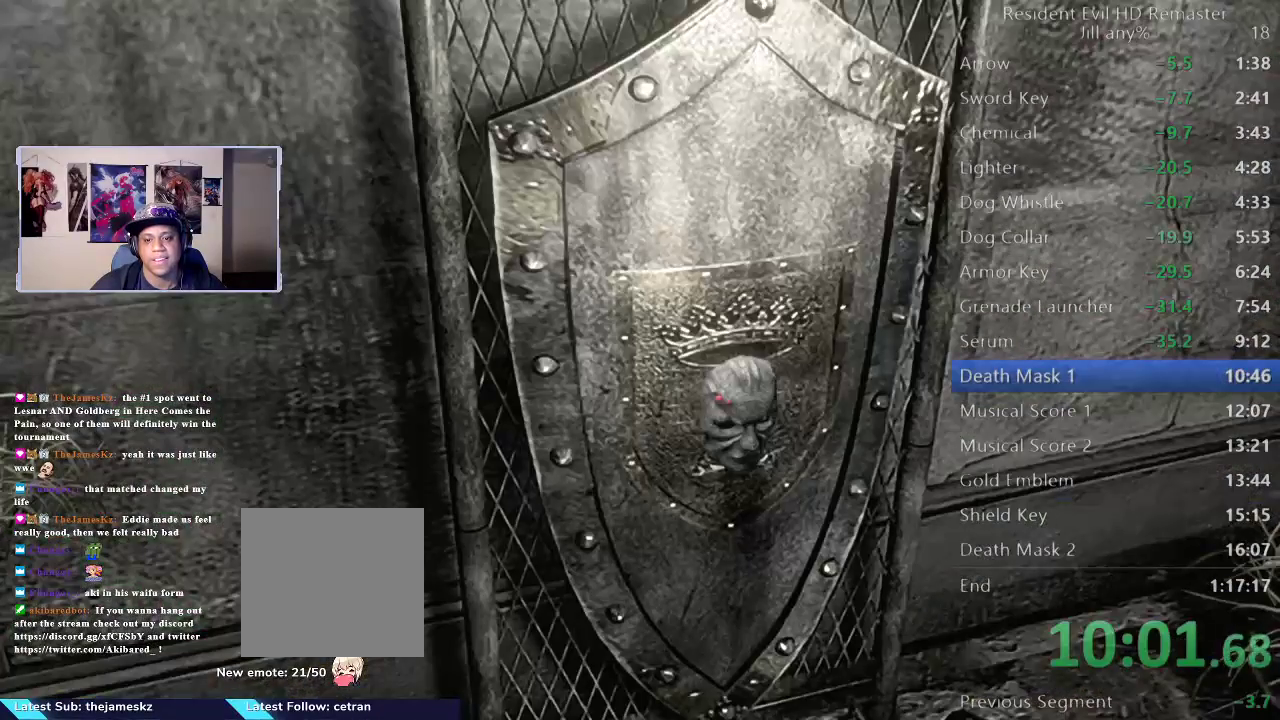
{"buttons": [], "left_stick": "center", "right_stick": "center", "events": [[17, "A", "down"], [133, "A", "up"], [217, "A", "down"], [283, "A", "up"], [367, "A", "down"], [450, "A", "up"]]}
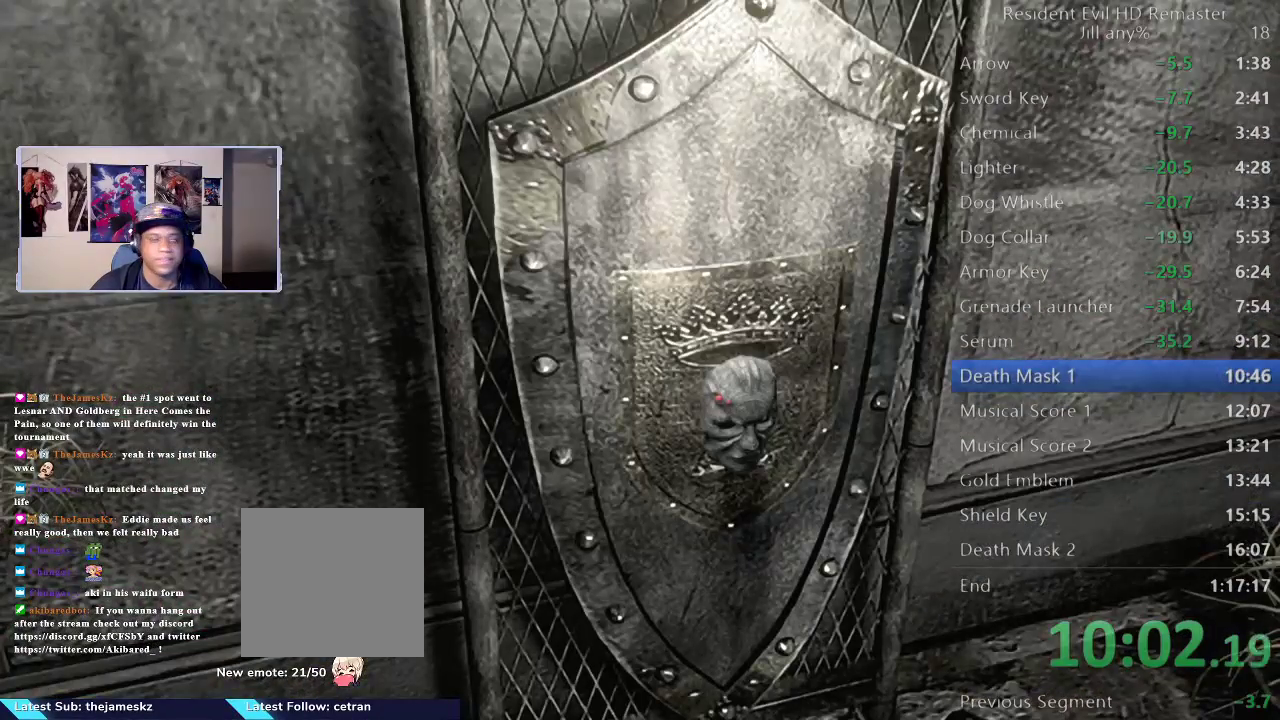
{"buttons": ["A"], "left_stick": "center", "right_stick": "center", "events": [[33, "A", "down"], [100, "A", "up"], [183, "A", "down"], [267, "A", "up"], [350, "A", "down"], [400, "A", "up"], [483, "A", "down"]]}
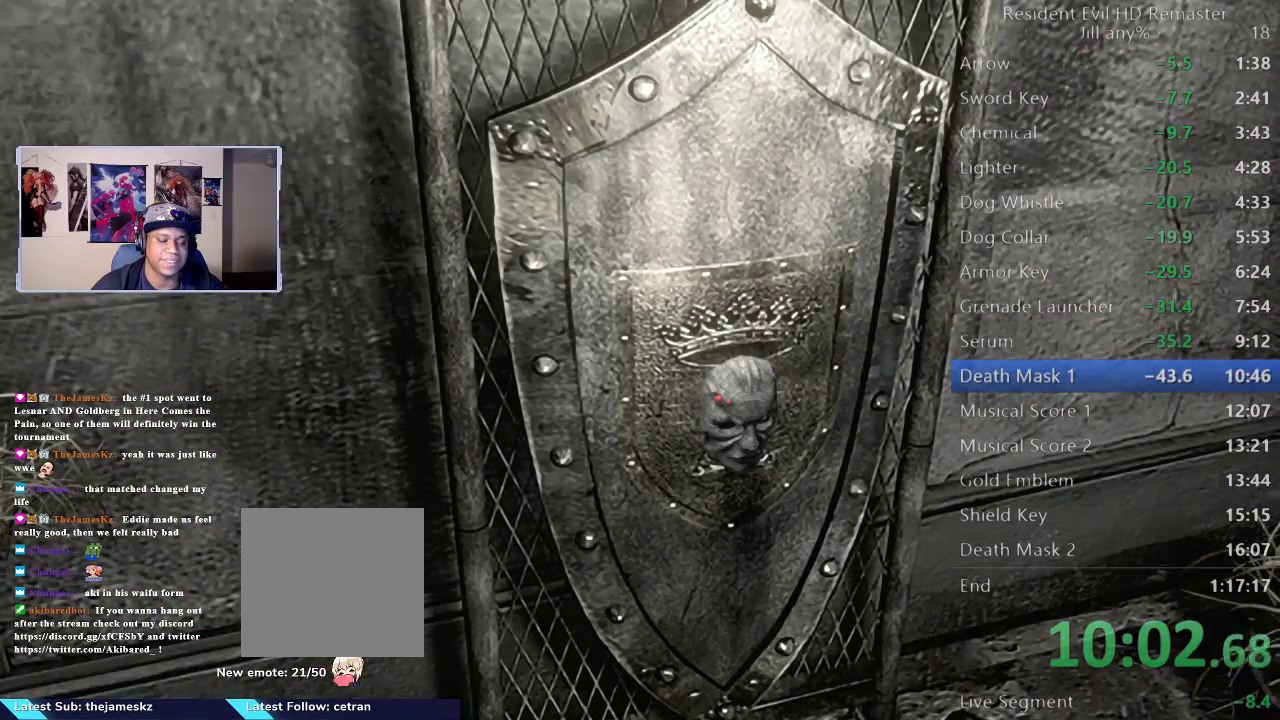
{"buttons": ["A"], "left_stick": "center", "right_stick": "center", "events": [[50, "A", "up"], [133, "A", "down"], [217, "A", "up"], [283, "A", "down"], [367, "A", "up"], [450, "A", "down"]]}
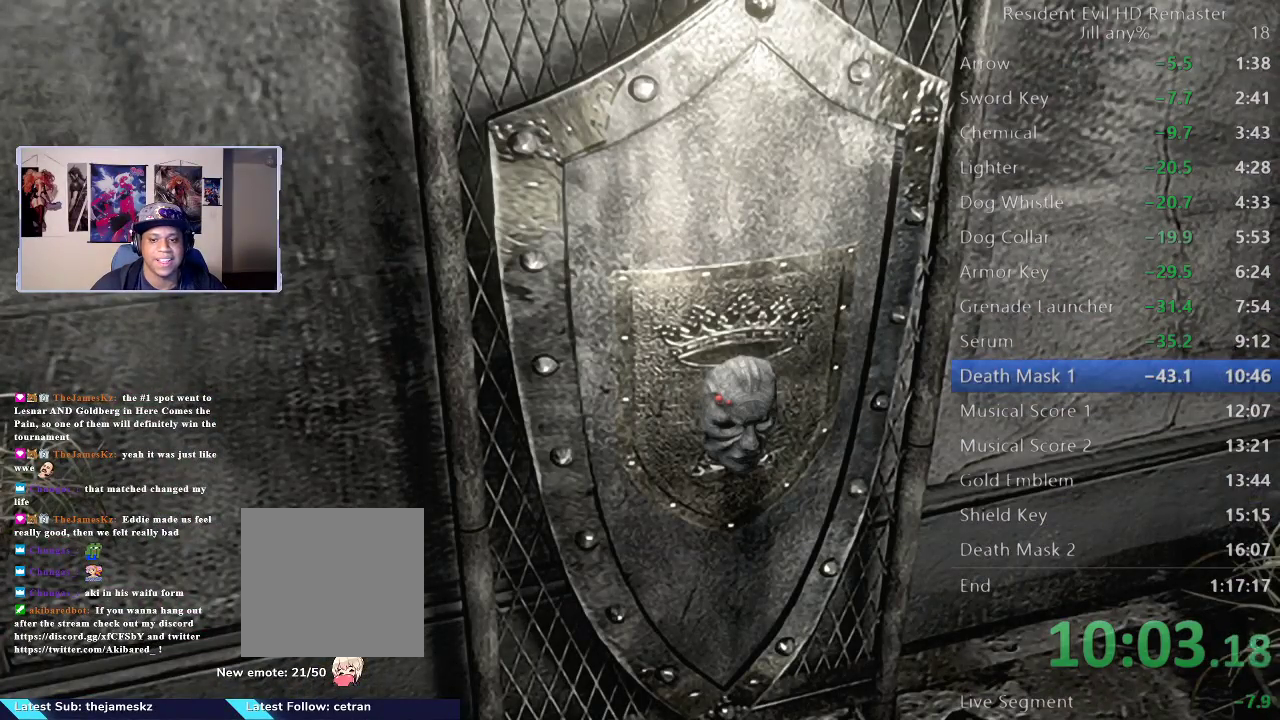
{"buttons": [], "left_stick": "center", "right_stick": "center", "events": [[17, "A", "up"], [83, "A", "down"], [167, "A", "up"], [250, "A", "down"], [317, "A", "up"], [400, "A", "down"], [483, "A", "up"]]}
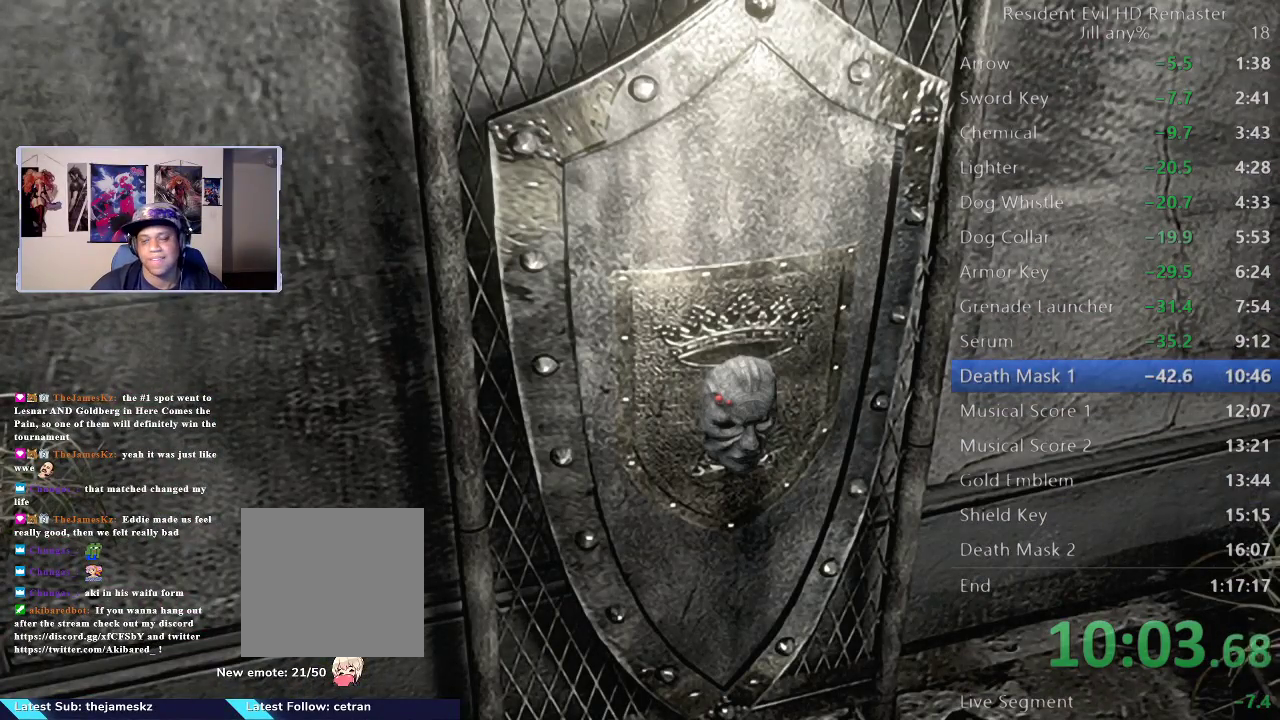
{"buttons": [], "left_stick": "center", "right_stick": "center", "events": [[67, "A", "down"], [150, "A", "up"], [217, "A", "down"], [317, "A", "up"], [383, "A", "down"], [483, "A", "up"]]}
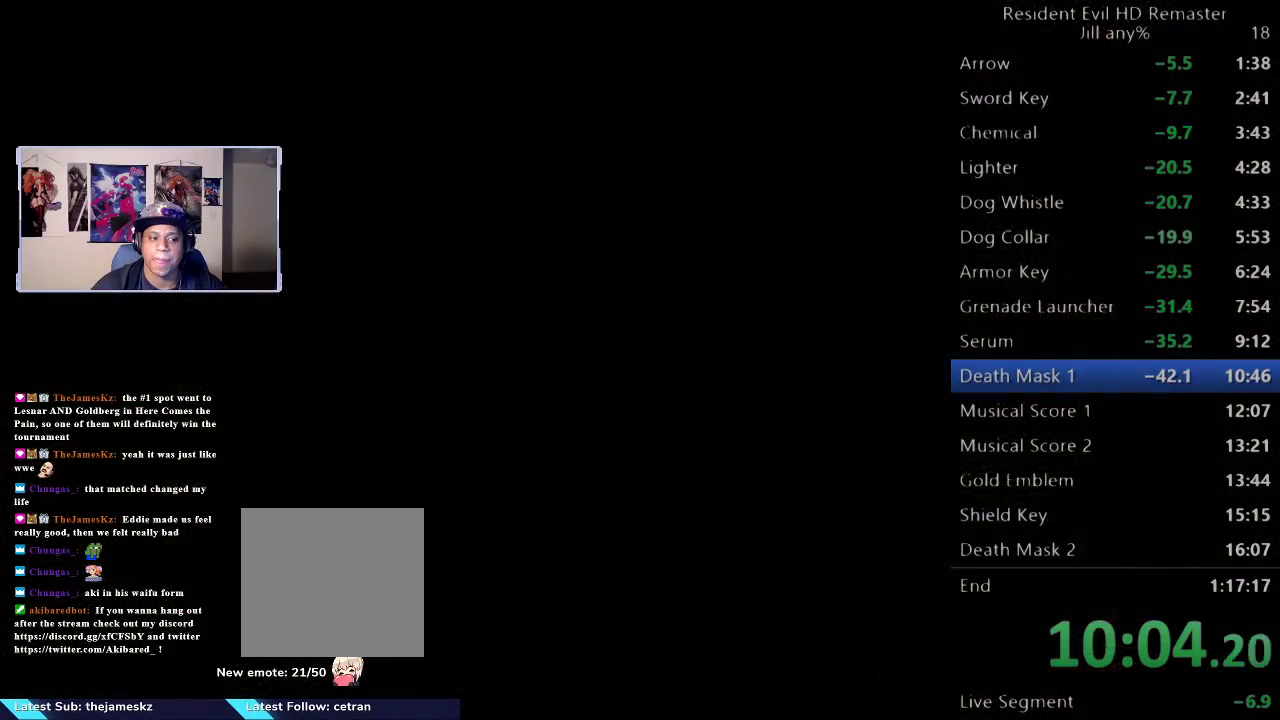
{"buttons": [], "left_stick": "center", "right_stick": "center", "events": [[33, "A", "down"], [133, "A", "up"], [200, "A", "down"], [283, "A", "up"], [367, "A", "down"], [450, "A", "up"]]}
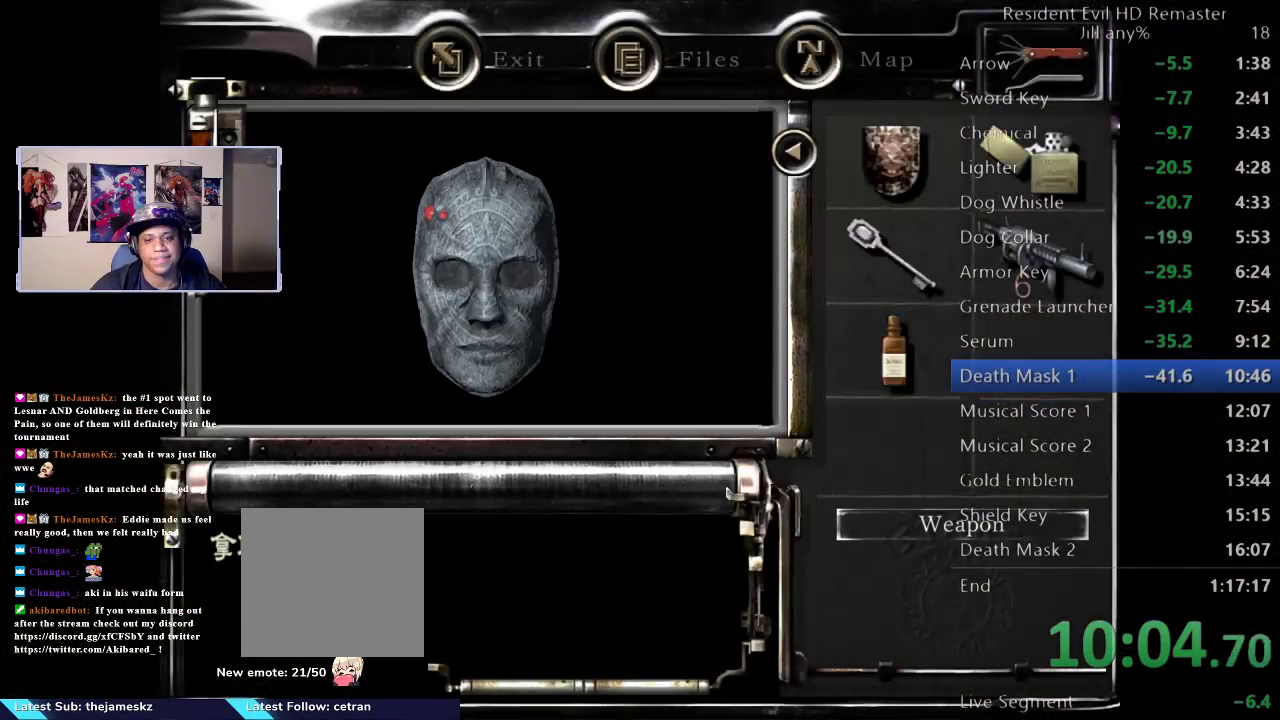
{"buttons": [], "left_stick": "center", "right_stick": "center", "events": [[33, "A", "down"], [117, "A", "up"], [200, "A", "down"], [267, "A", "up"], [350, "A", "down"], [417, "A", "up"]]}
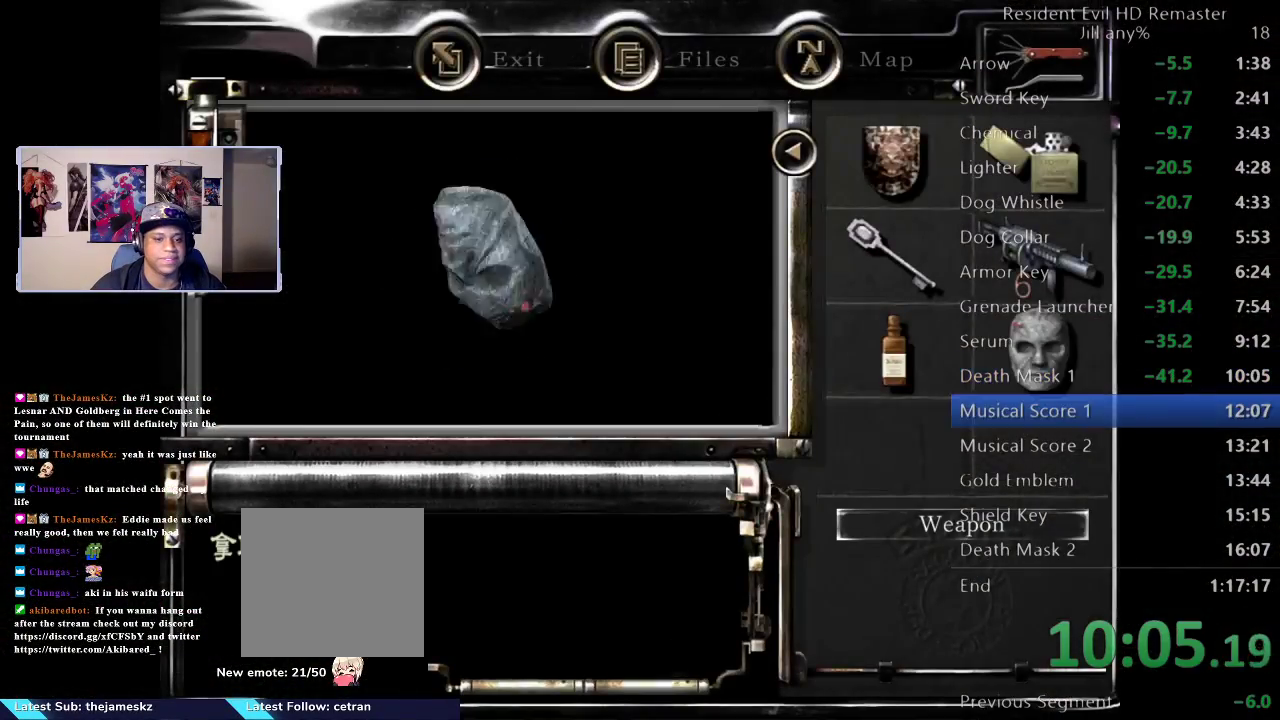
{"buttons": [], "left_stick": "down-left", "right_stick": "center", "events": [[17, "A", "down"], [83, "A", "up"], [167, "A", "down"], [250, "A", "up"], [400, "left_stick", "down-left"]]}
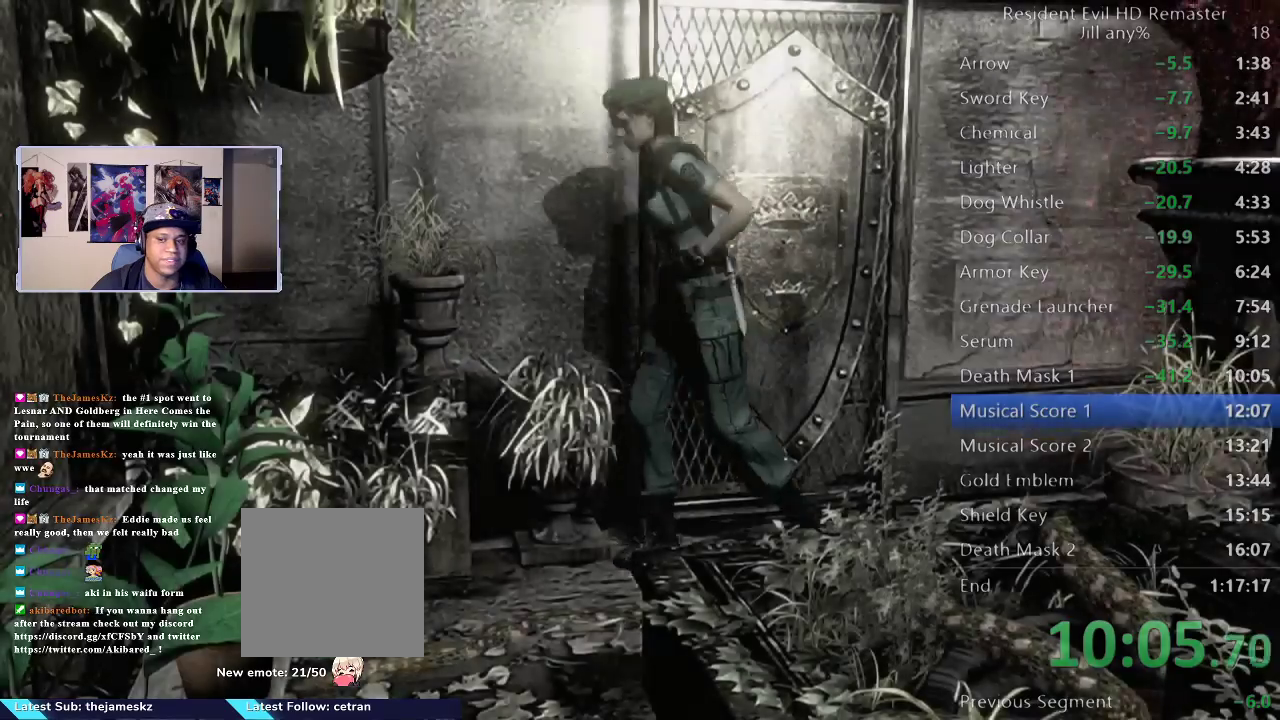
{"buttons": [], "left_stick": "down", "right_stick": "center", "events": [[350, "left_stick", "down"], [433, "left_stick", "down-left"], [483, "left_stick", "down"]]}
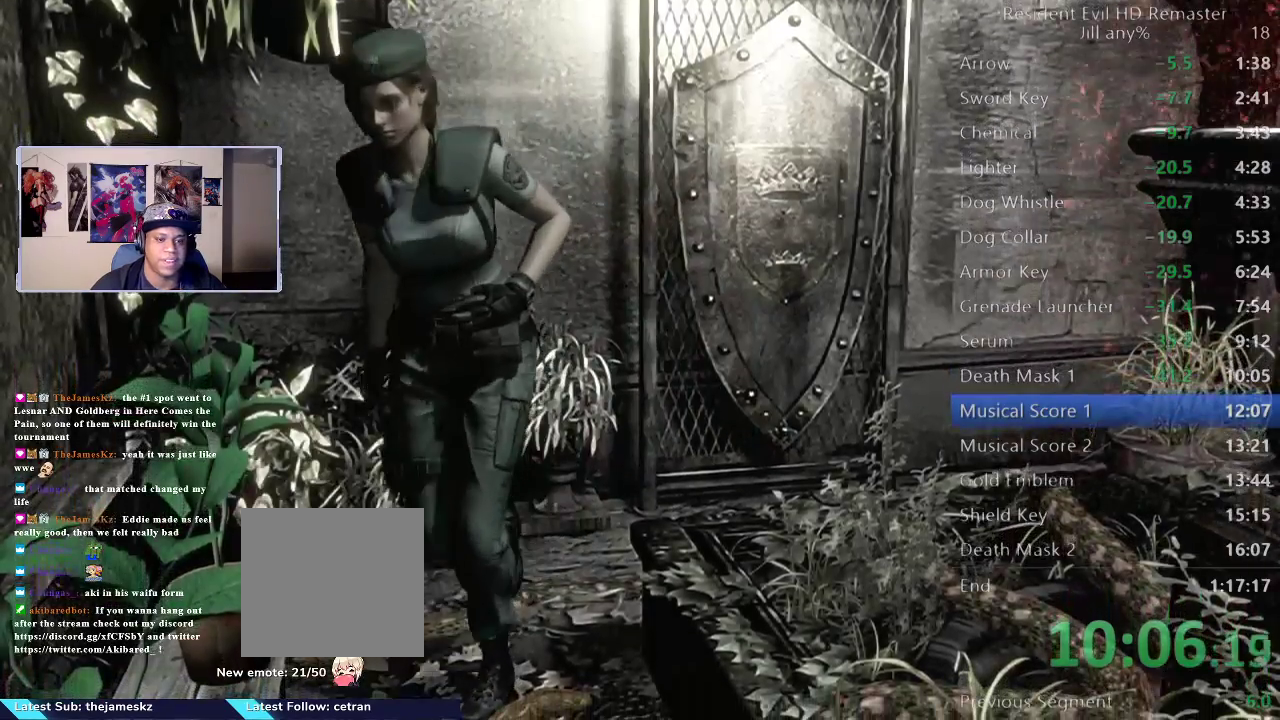
{"buttons": ["A"], "left_stick": "center", "right_stick": "center", "events": [[67, "A", "down"], [100, "left_stick", "down-left"], [183, "A", "up"], [250, "A", "down"], [333, "left_stick", "center"], [383, "A", "up"], [450, "A", "down"]]}
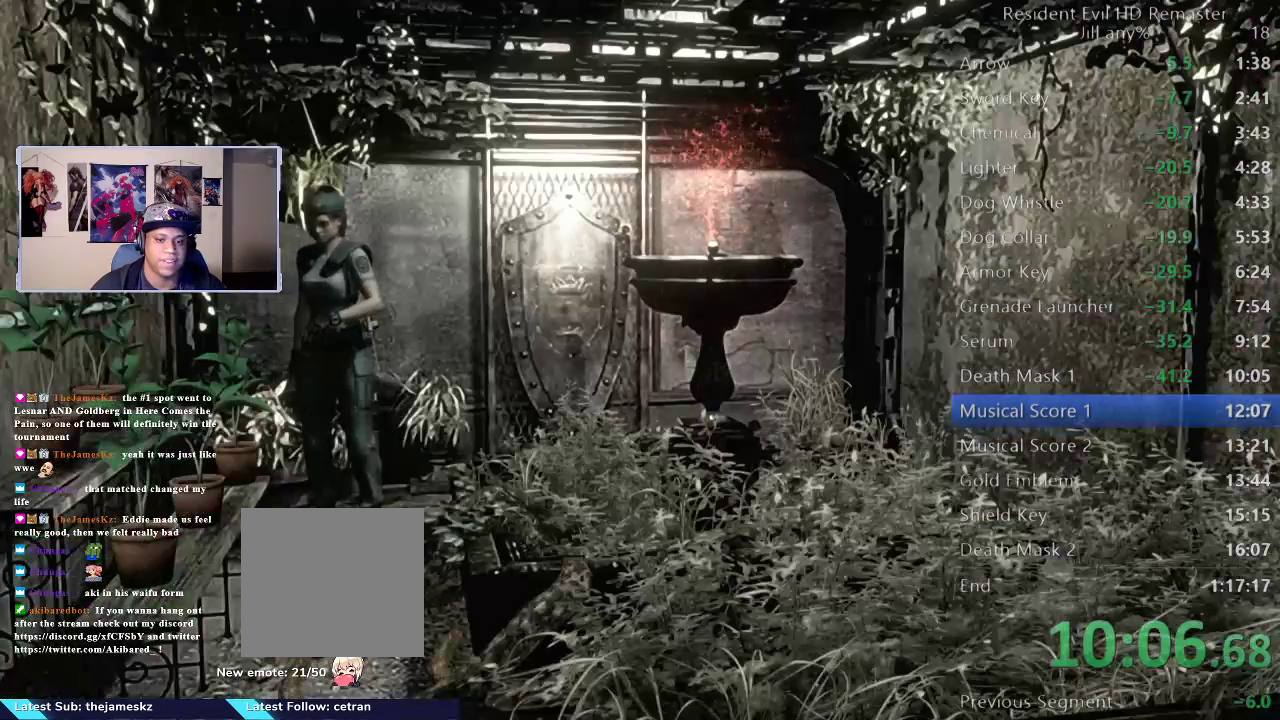
{"buttons": ["A"], "left_stick": "center", "right_stick": "center", "events": [[133, "A", "up"], [217, "A", "down"], [317, "A", "up"], [417, "A", "down"]]}
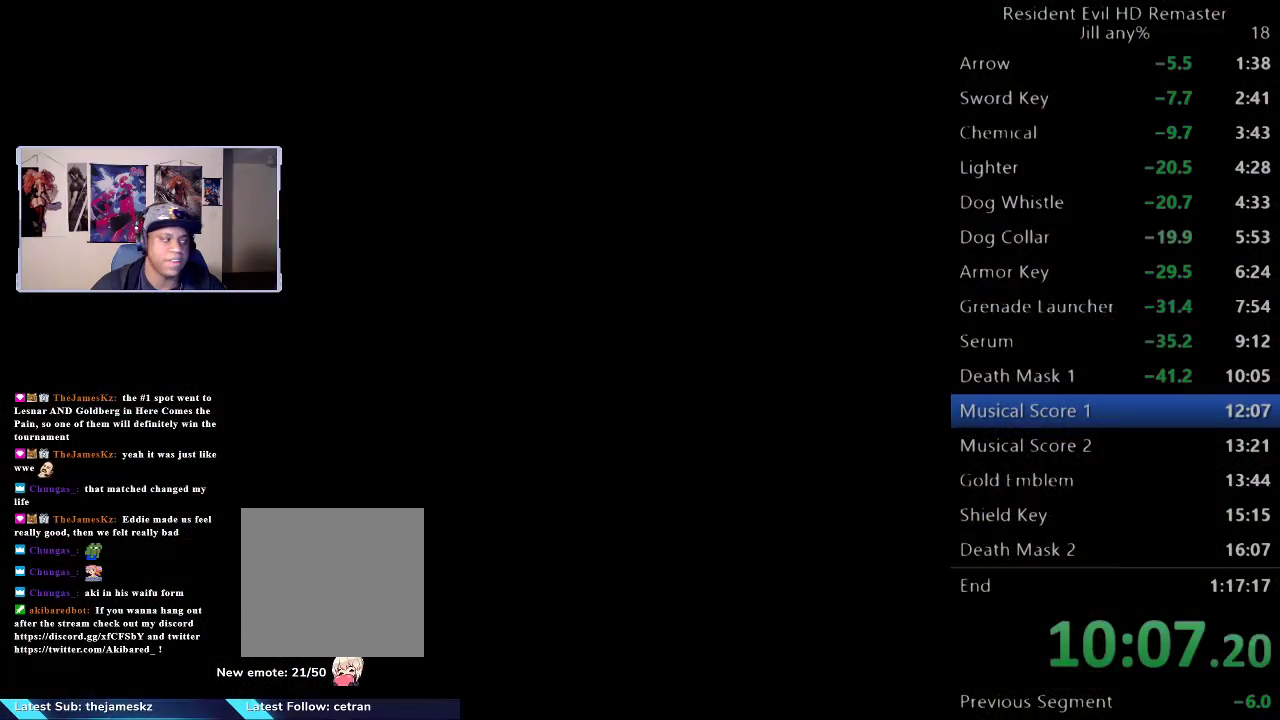
{"buttons": ["A"], "left_stick": "center", "right_stick": "center", "events": [[33, "A", "up"], [117, "A", "down"], [233, "A", "up"], [300, "A", "down"], [433, "A", "up"], [500, "A", "down"]]}
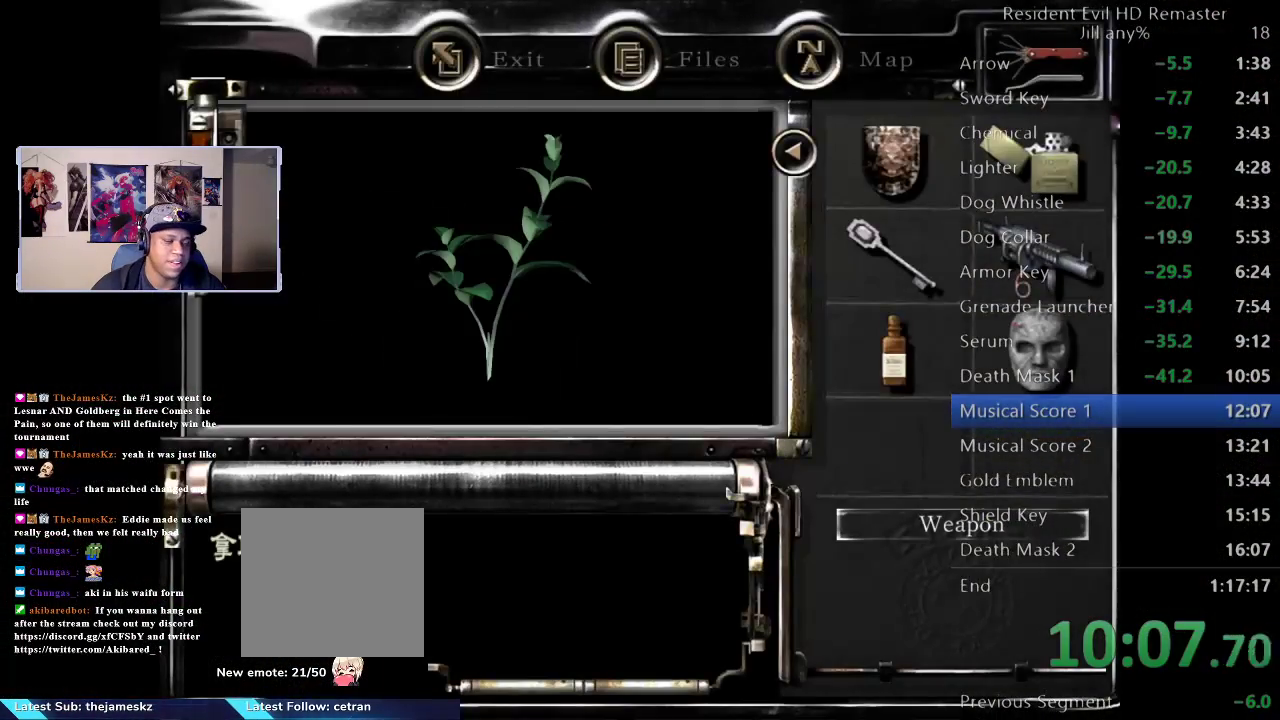
{"buttons": [], "left_stick": "center", "right_stick": "center", "events": [[83, "A", "up"], [183, "A", "down"], [267, "A", "up"], [350, "A", "down"], [450, "A", "up"]]}
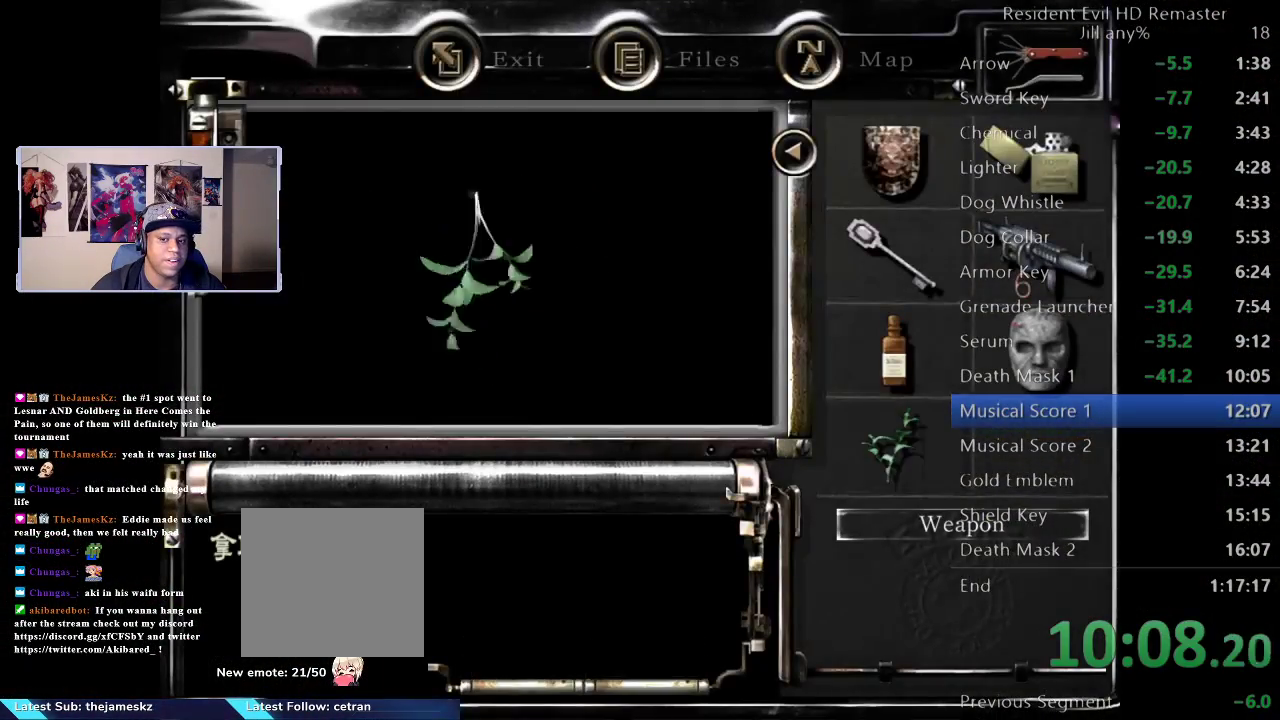
{"buttons": [], "left_stick": "down-left", "right_stick": "center", "events": [[17, "A", "down"], [117, "A", "up"], [183, "A", "down"], [283, "A", "up"], [367, "A", "down"], [467, "A", "up"], [467, "left_stick", "down-left"]]}
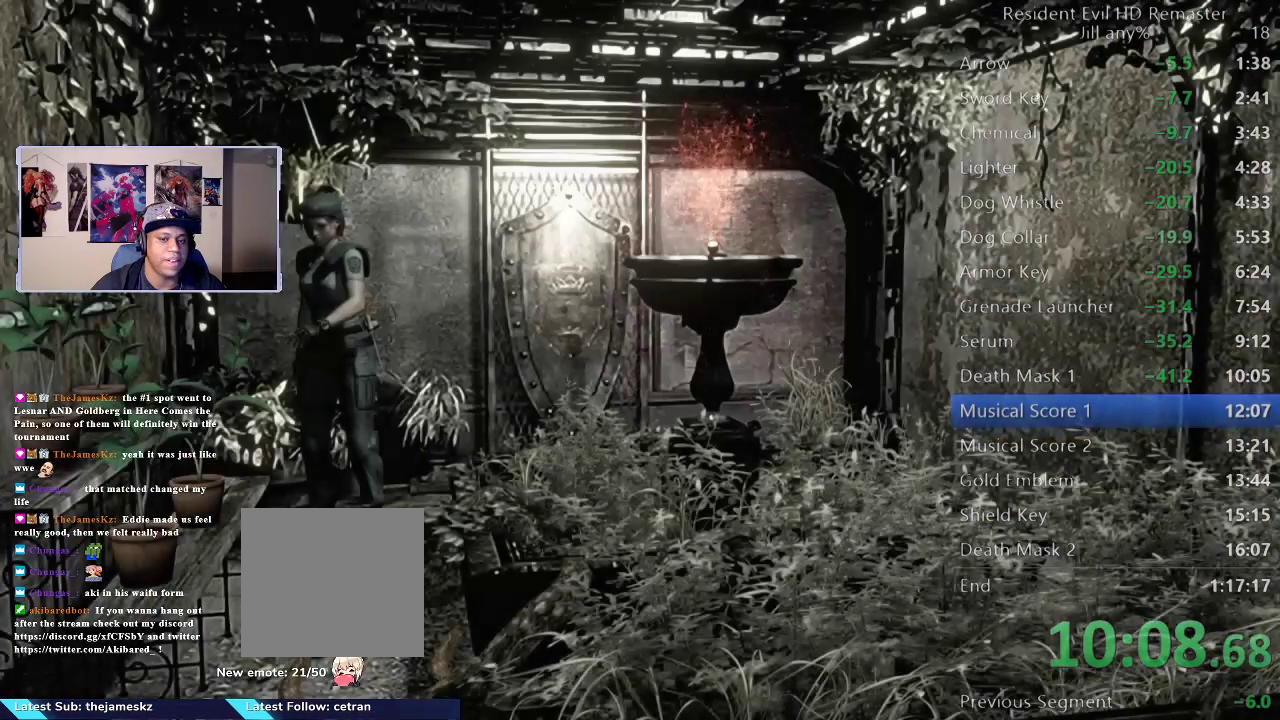
{"buttons": [], "left_stick": "down-left", "right_stick": "center", "events": [[67, "A", "down"], [150, "A", "up"], [233, "A", "down"], [317, "A", "up"], [400, "A", "down"], [483, "A", "up"]]}
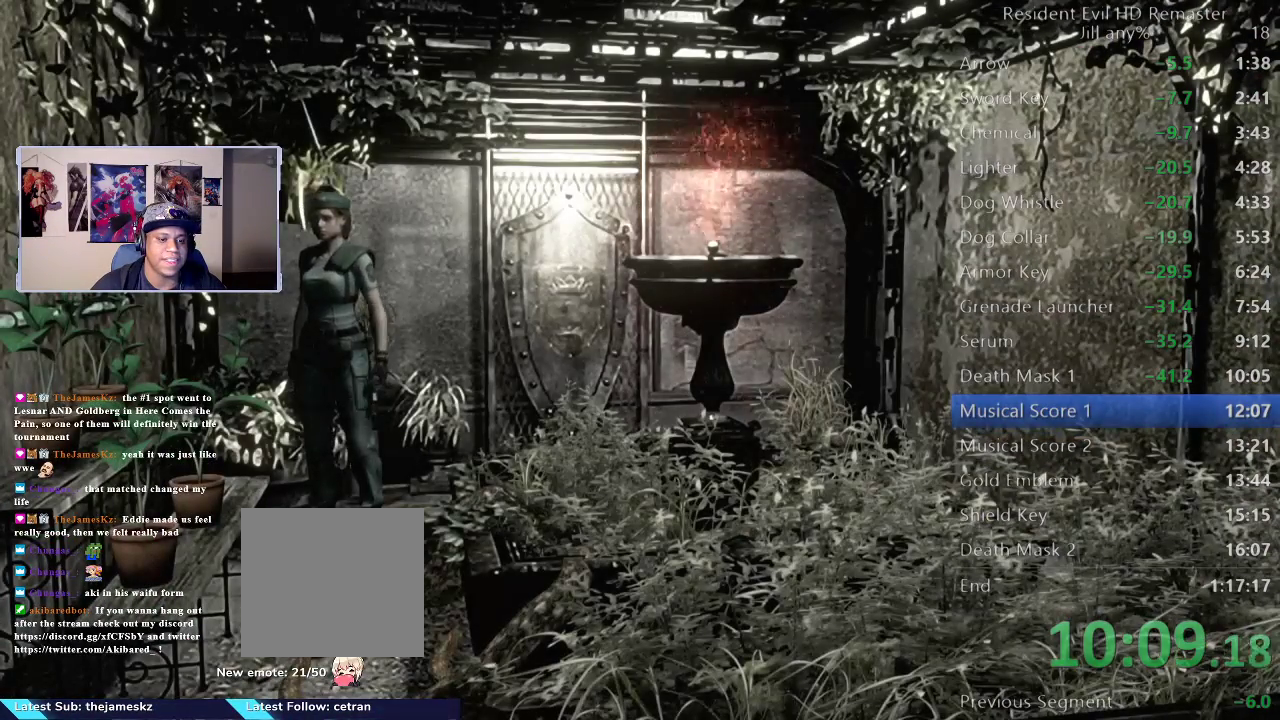
{"buttons": [], "left_stick": "center", "right_stick": "center", "events": [[50, "A", "down"], [150, "A", "up"], [233, "A", "down"], [317, "A", "up"], [333, "left_stick", "center"], [383, "A", "down"], [483, "A", "up"]]}
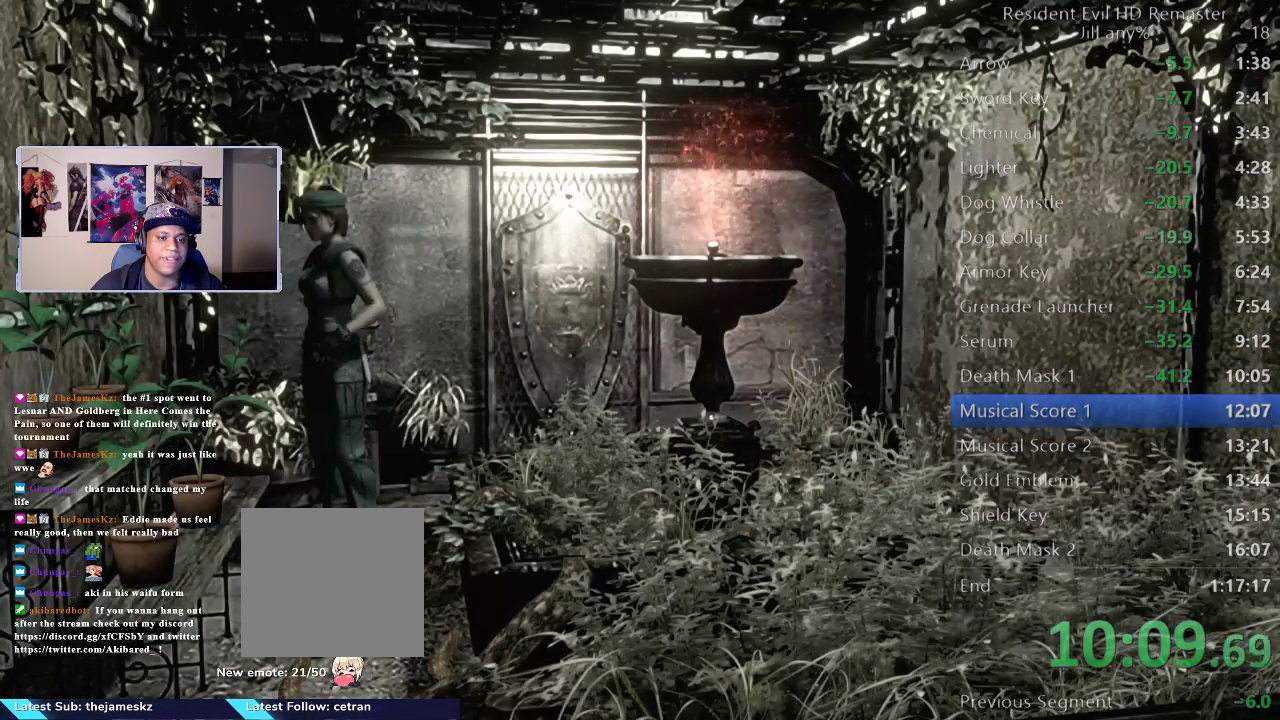
{"buttons": ["A"], "left_stick": "center", "right_stick": "center", "events": [[50, "A", "down"], [150, "A", "up"], [217, "A", "down"], [350, "A", "up"], [433, "A", "down"]]}
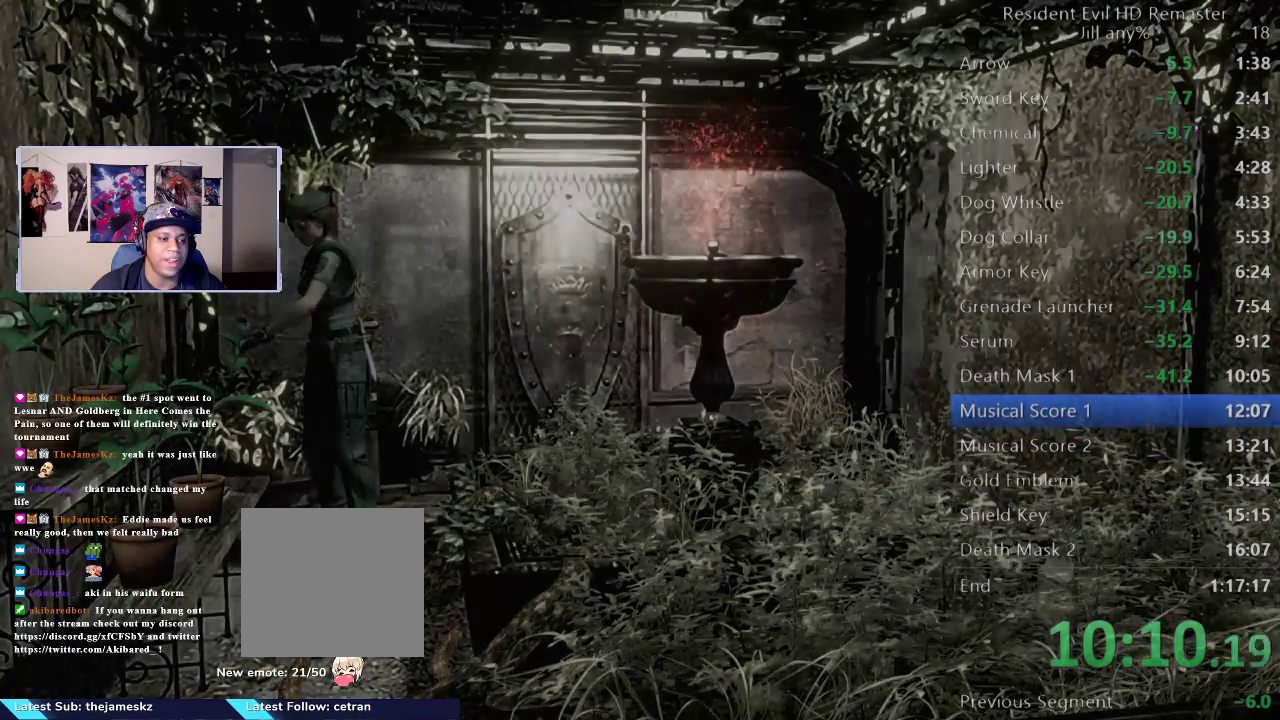
{"buttons": [], "left_stick": "center", "right_stick": "center", "events": [[67, "A", "up"], [150, "A", "down"], [267, "A", "up"], [333, "A", "down"], [450, "A", "up"]]}
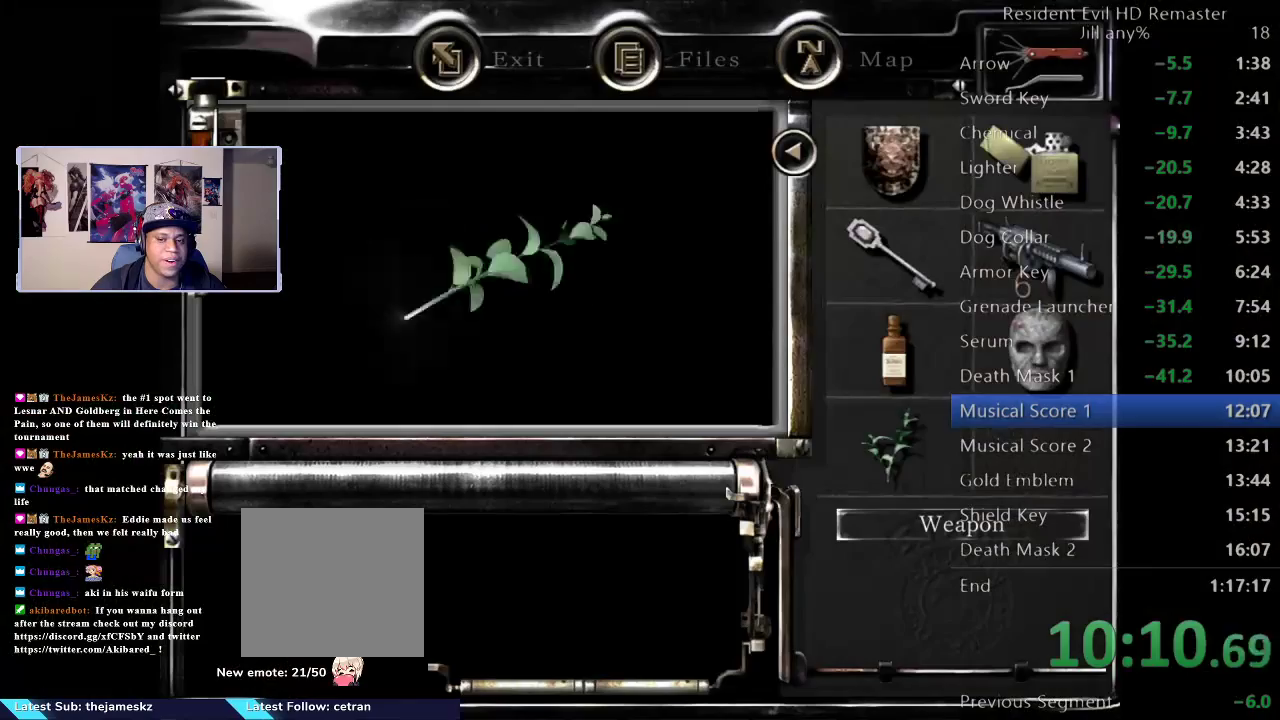
{"buttons": ["A"], "left_stick": "center", "right_stick": "center", "events": [[17, "A", "down"], [133, "A", "up"], [183, "A", "down"], [250, "A", "up"], [317, "A", "down"], [383, "A", "up"], [467, "A", "down"]]}
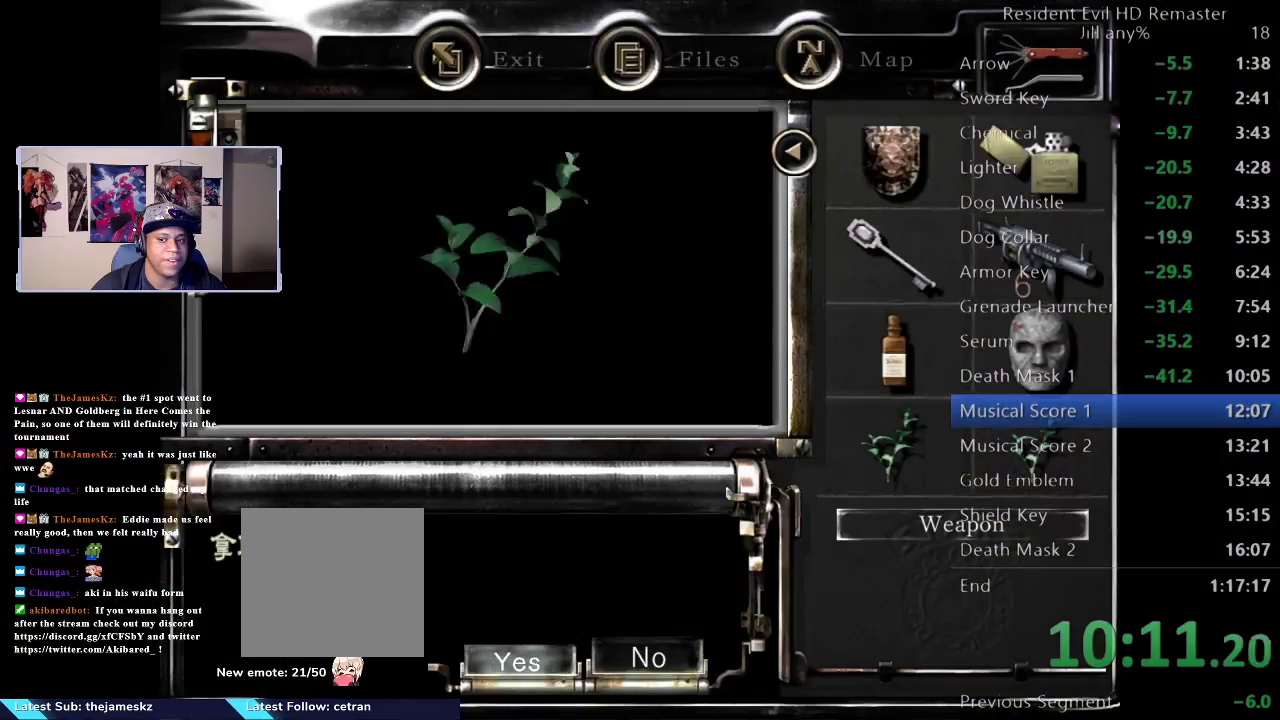
{"buttons": [], "left_stick": "down", "right_stick": "center", "events": [[50, "A", "up"], [150, "A", "down"], [217, "A", "up"], [283, "A", "down"], [383, "left_stick", "down"], [417, "A", "up"]]}
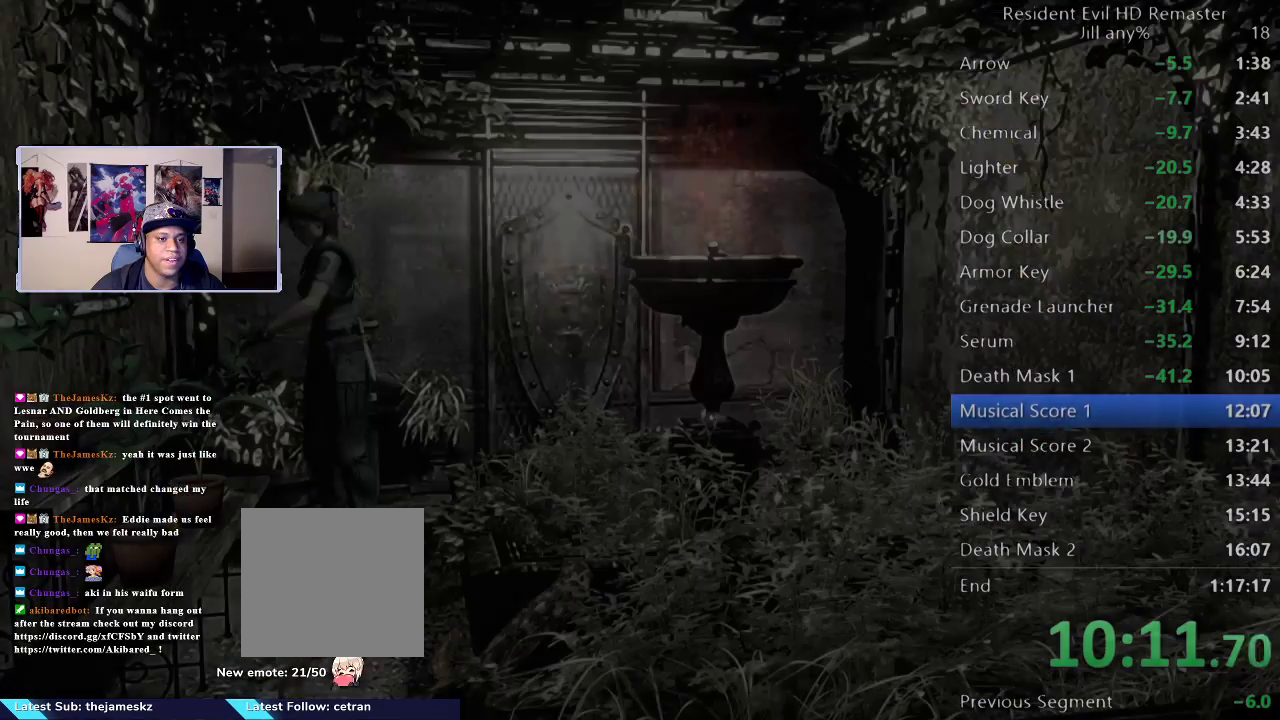
{"buttons": ["B"], "left_stick": "down", "right_stick": "center", "events": [[483, "B", "down"]]}